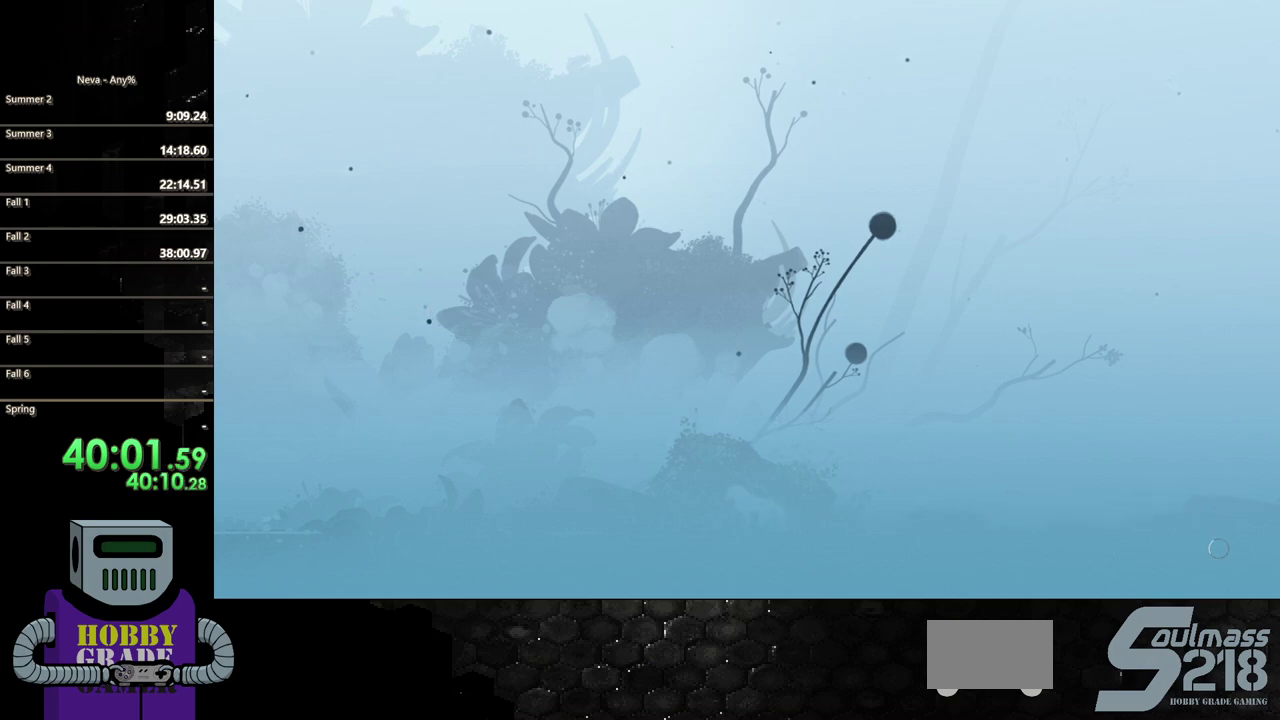
Gameplay with a controller (PlayStation layout); each line is a JSON object with the inputs held at the frame after it. "events" lists button and stick changes between this image and that frame as [ms after this image, input, new state], when the widget could be followed in between. Not read: L3 R3 left_stick right_stick.
{"buttons": ["DPAD_RIGHT"], "events": [[83, "CIRCLE", "up"], [183, "CIRCLE", "down"], [283, "CIRCLE", "up"], [367, "CIRCLE", "down"], [450, "CIRCLE", "up"]]}
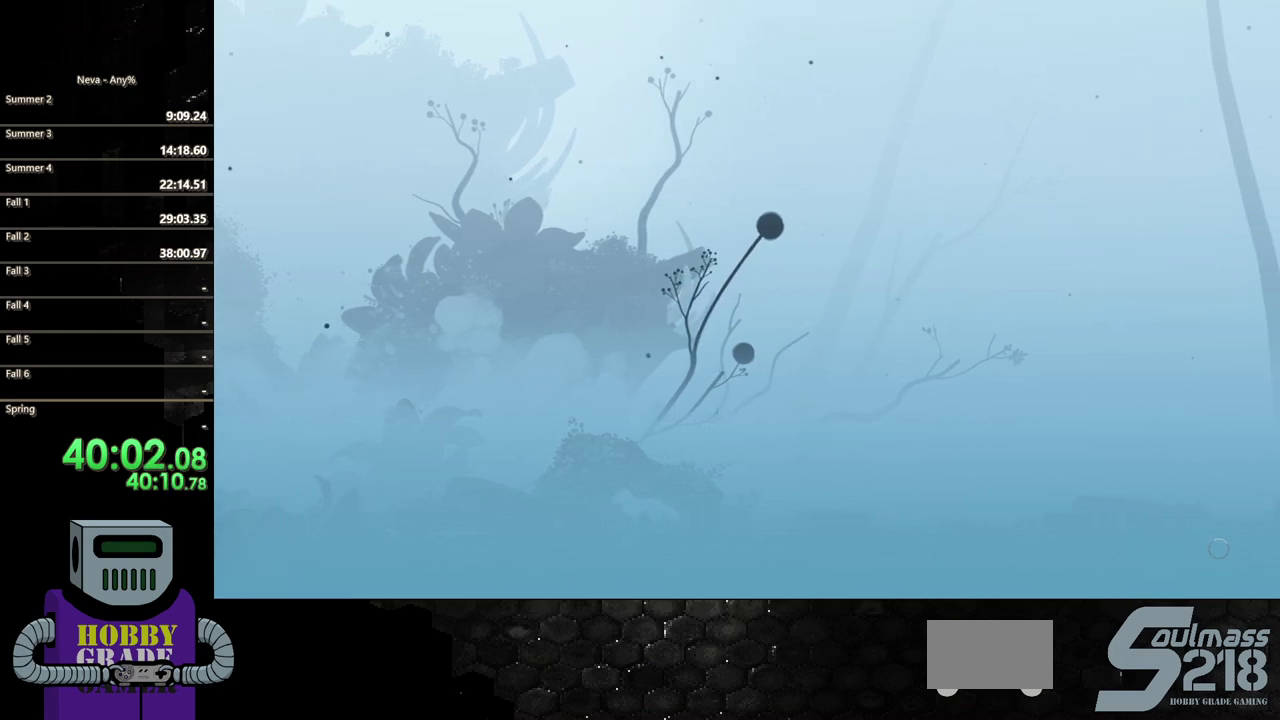
{"buttons": ["CIRCLE", "DPAD_RIGHT"], "events": [[33, "CIRCLE", "down"], [133, "CIRCLE", "up"], [217, "CIRCLE", "down"], [333, "CIRCLE", "up"], [400, "CIRCLE", "down"]]}
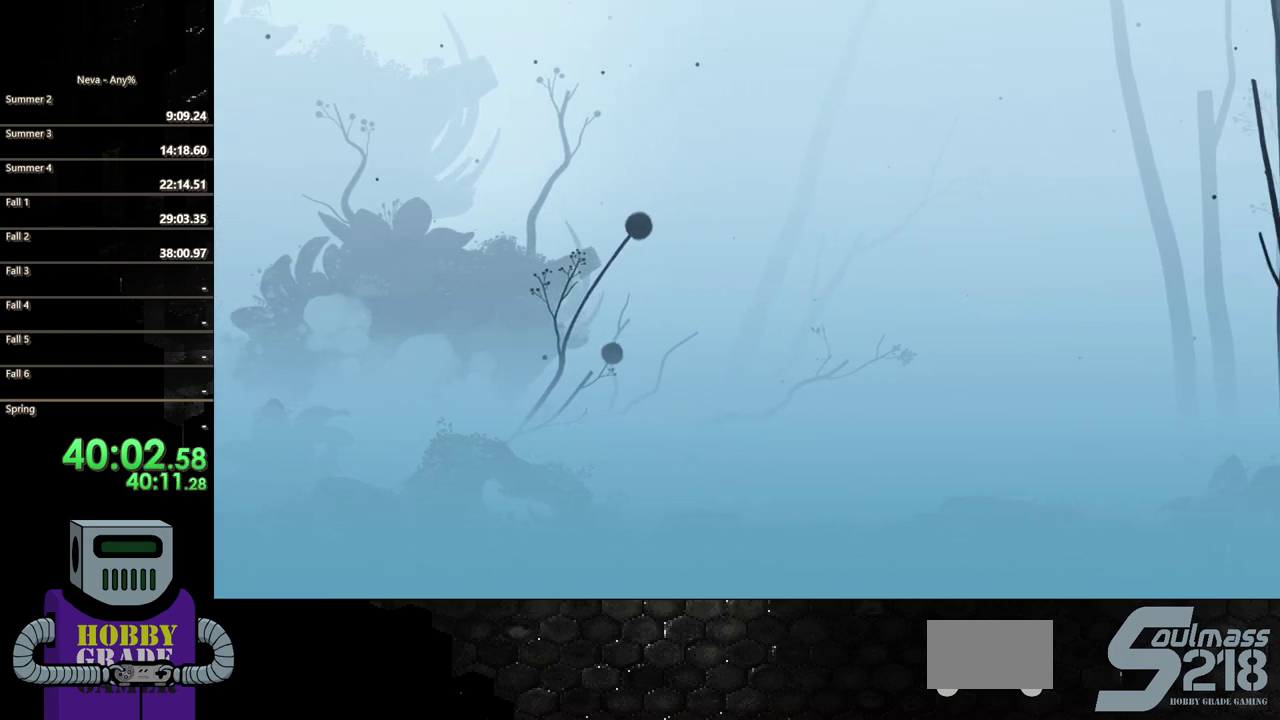
{"buttons": ["CIRCLE", "DPAD_RIGHT"], "events": [[17, "CIRCLE", "up"], [83, "CIRCLE", "down"], [200, "CIRCLE", "up"], [283, "CIRCLE", "down"], [383, "CIRCLE", "up"], [483, "CIRCLE", "down"]]}
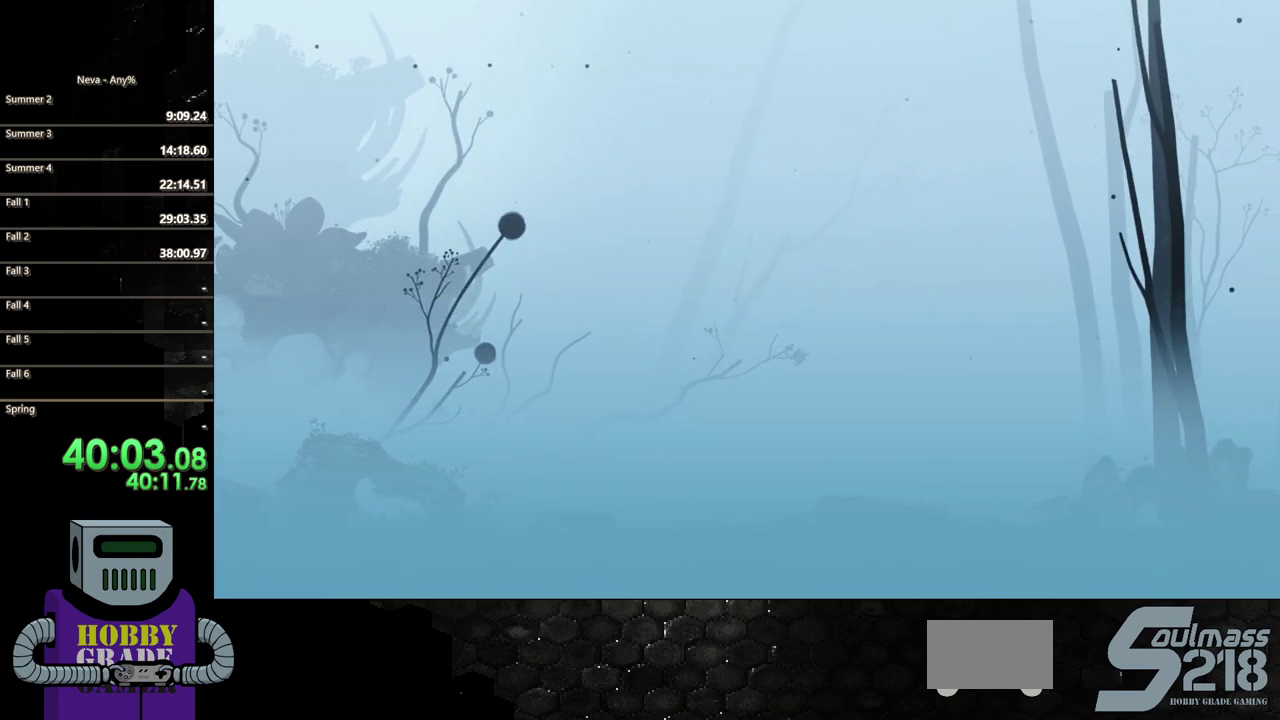
{"buttons": ["DPAD_RIGHT"], "events": [[67, "CIRCLE", "up"], [167, "CIRCLE", "down"], [250, "CIRCLE", "up"], [333, "CIRCLE", "down"], [433, "CIRCLE", "up"]]}
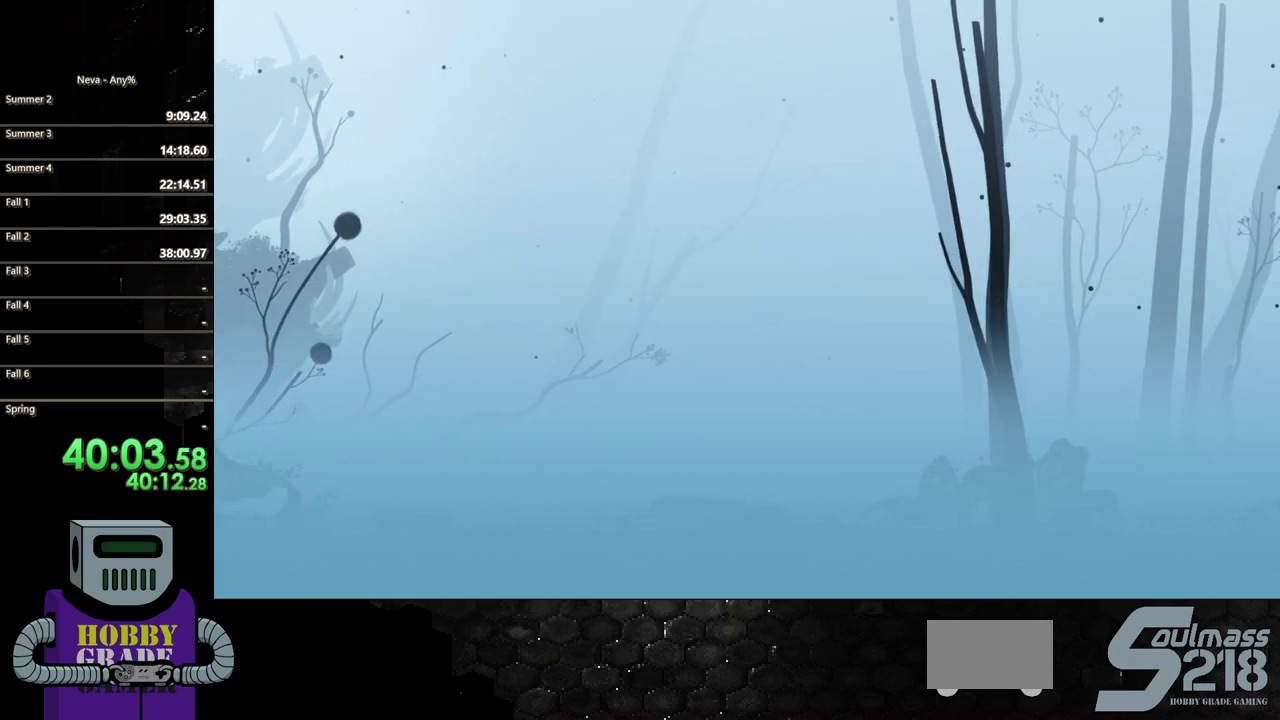
{"buttons": ["DPAD_RIGHT"], "events": [[17, "CIRCLE", "down"], [133, "CIRCLE", "up"], [200, "CIRCLE", "down"], [300, "CIRCLE", "up"], [383, "CIRCLE", "down"], [500, "CIRCLE", "up"]]}
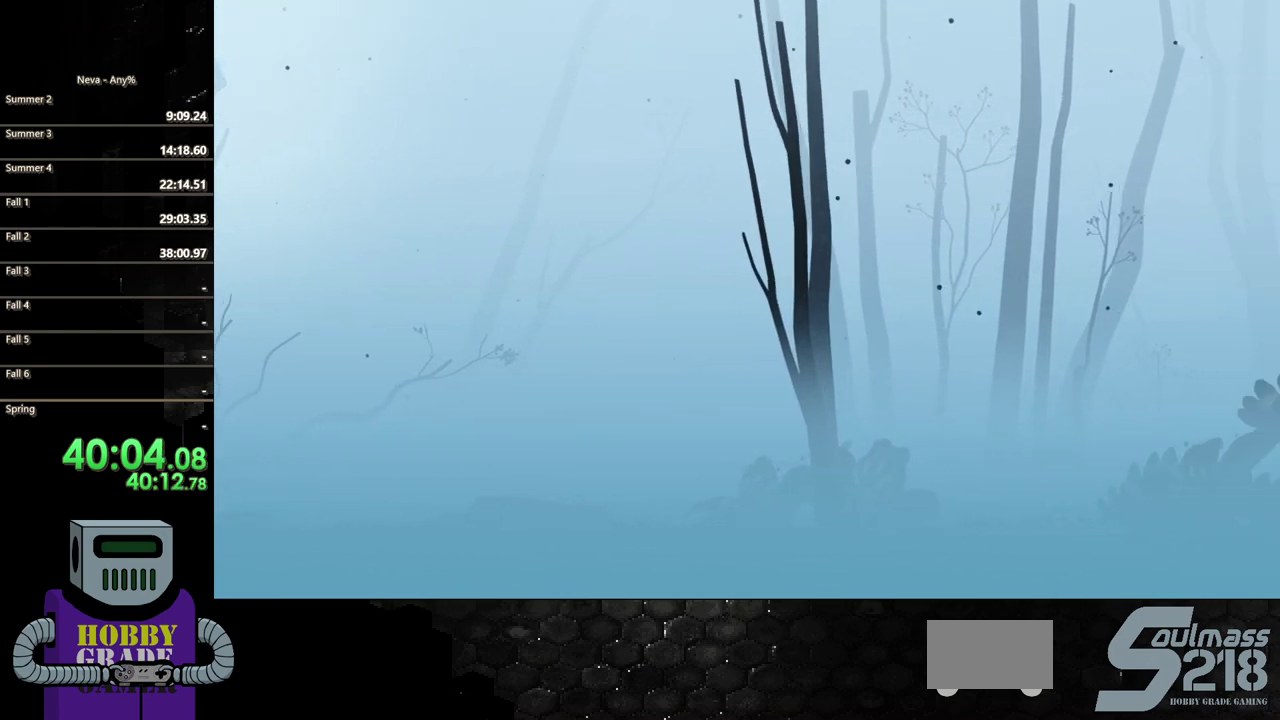
{"buttons": ["CIRCLE", "DPAD_RIGHT"], "events": [[67, "CIRCLE", "down"], [183, "CIRCLE", "up"], [267, "CIRCLE", "down"], [367, "CIRCLE", "up"], [433, "CIRCLE", "down"]]}
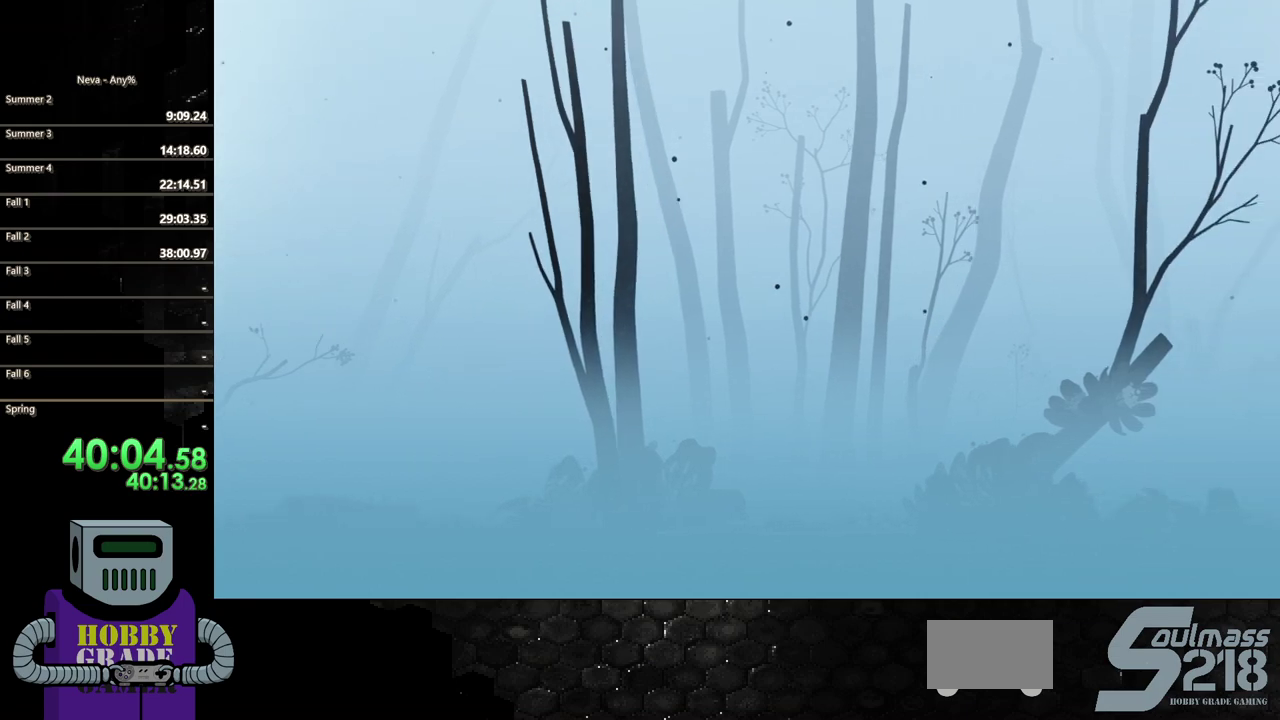
{"buttons": ["CIRCLE", "DPAD_RIGHT"], "events": [[33, "CIRCLE", "up"], [117, "CIRCLE", "down"], [217, "CIRCLE", "up"], [300, "CIRCLE", "down"], [400, "CIRCLE", "up"], [483, "CIRCLE", "down"]]}
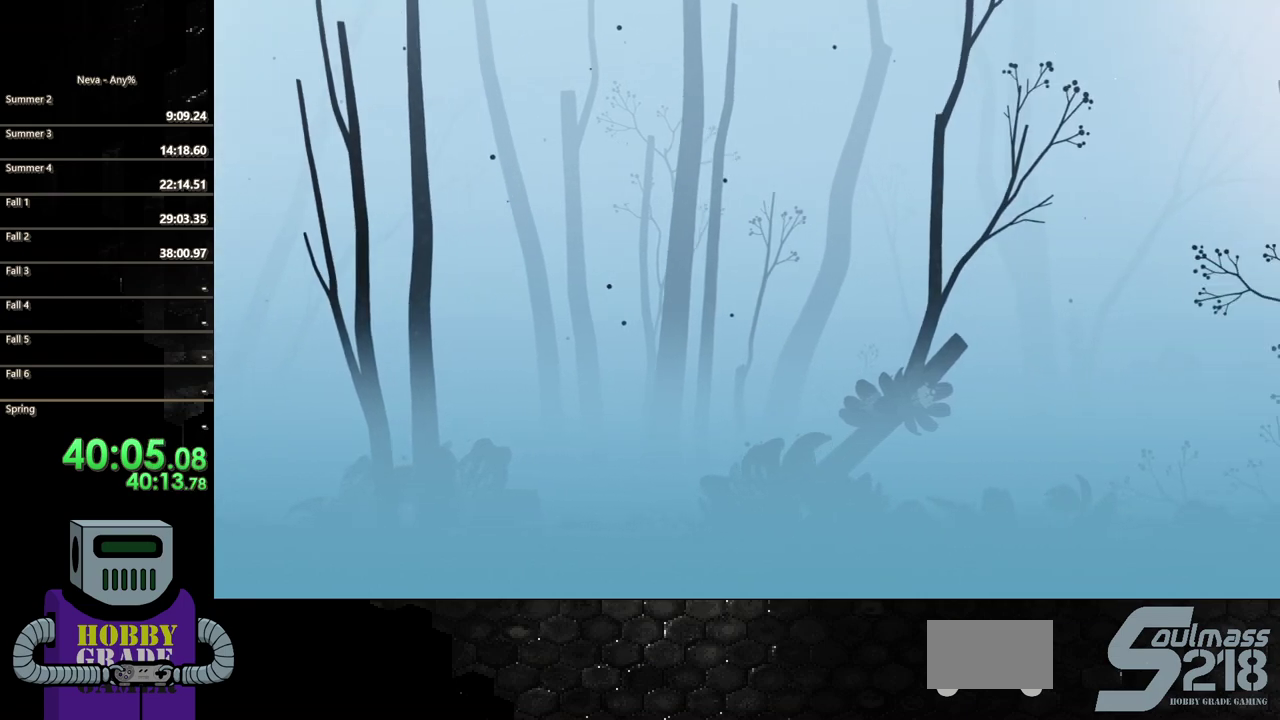
{"buttons": ["DPAD_RIGHT"], "events": [[83, "CIRCLE", "up"], [167, "CIRCLE", "down"], [283, "CIRCLE", "up"], [333, "CIRCLE", "down"], [433, "CIRCLE", "up"]]}
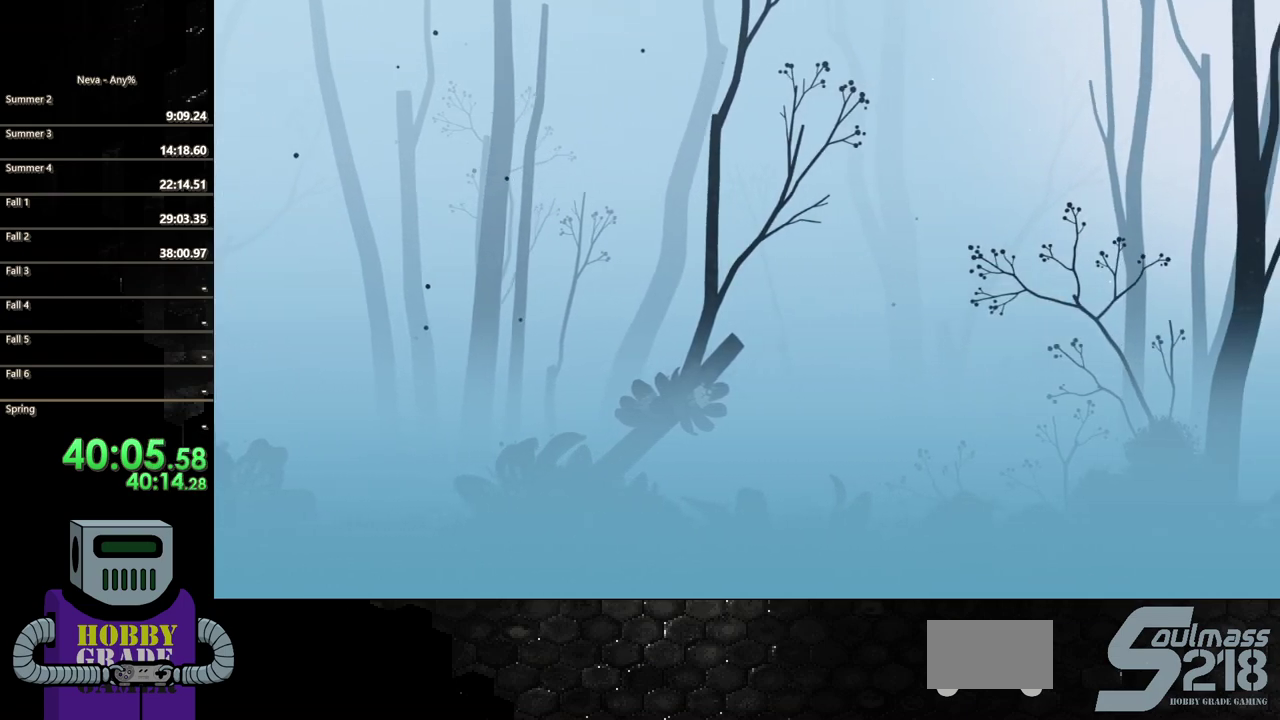
{"buttons": ["DPAD_RIGHT"], "events": [[17, "CIRCLE", "down"], [117, "CIRCLE", "up"], [217, "CIRCLE", "down"], [317, "CIRCLE", "up"], [383, "CIRCLE", "down"], [500, "CIRCLE", "up"]]}
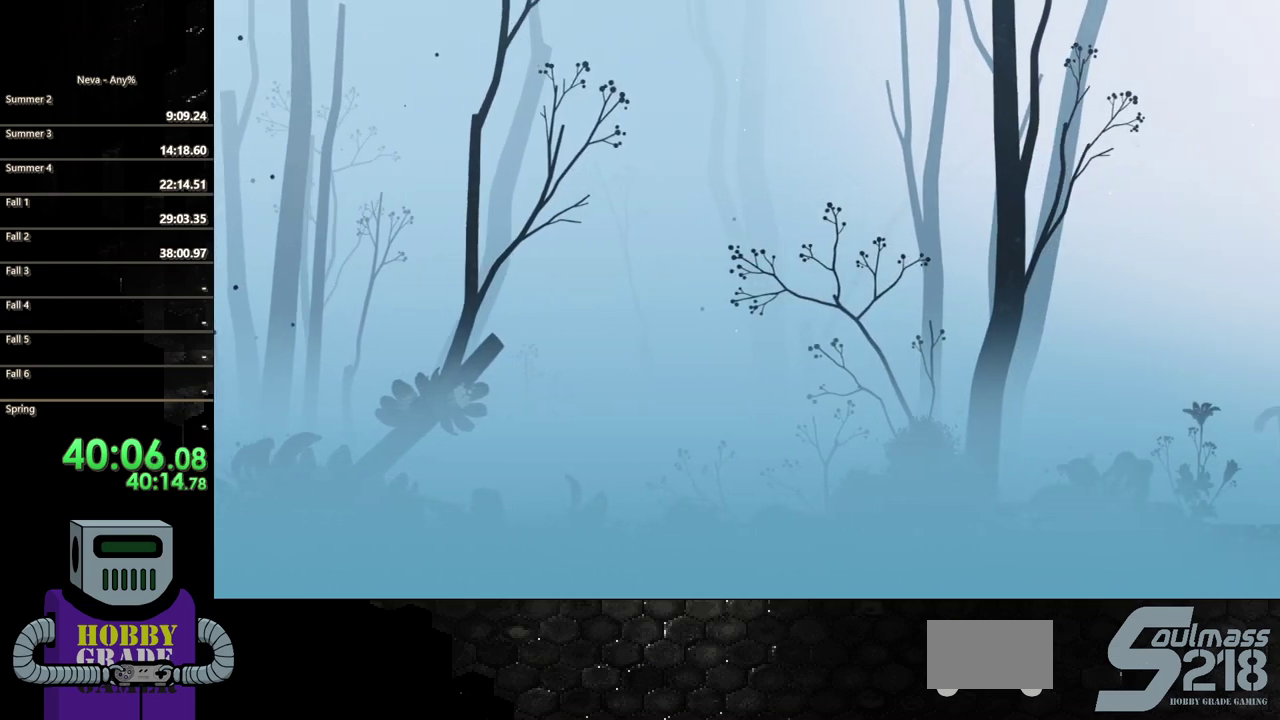
{"buttons": ["CIRCLE", "DPAD_RIGHT"], "events": [[83, "CIRCLE", "down"], [183, "CIRCLE", "up"], [267, "CIRCLE", "down"], [367, "CIRCLE", "up"], [467, "CIRCLE", "down"]]}
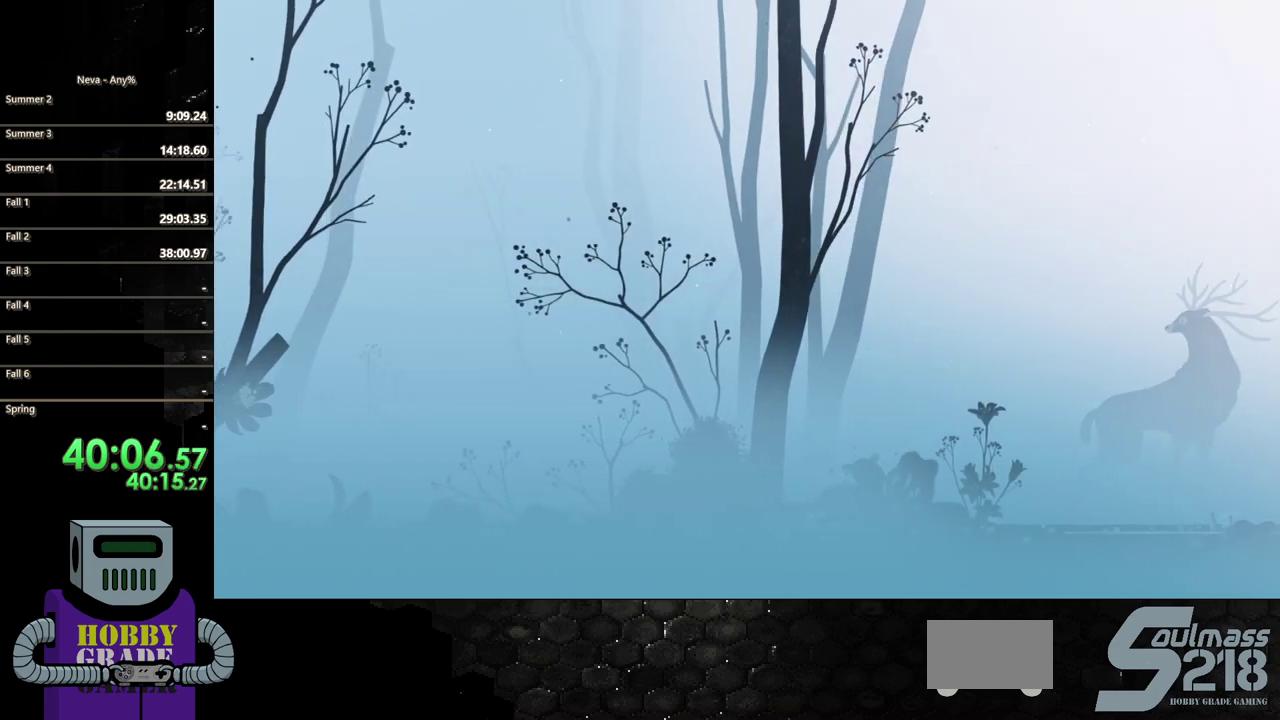
{"buttons": ["CIRCLE", "DPAD_RIGHT"], "events": [[50, "CIRCLE", "up"], [133, "CIRCLE", "down"], [250, "CIRCLE", "up"], [317, "CIRCLE", "down"], [433, "CIRCLE", "up"], [500, "CIRCLE", "down"]]}
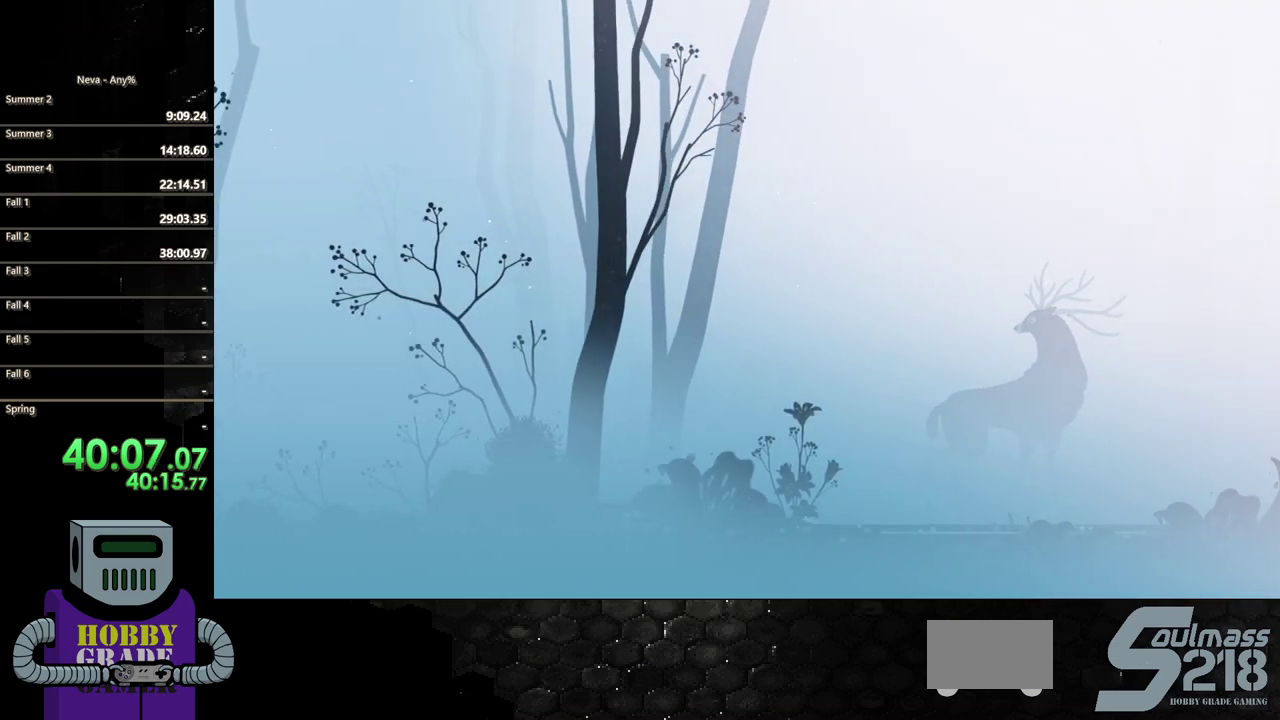
{"buttons": ["DPAD_RIGHT"], "events": [[100, "CIRCLE", "up"], [183, "CIRCLE", "down"], [467, "CIRCLE", "up"]]}
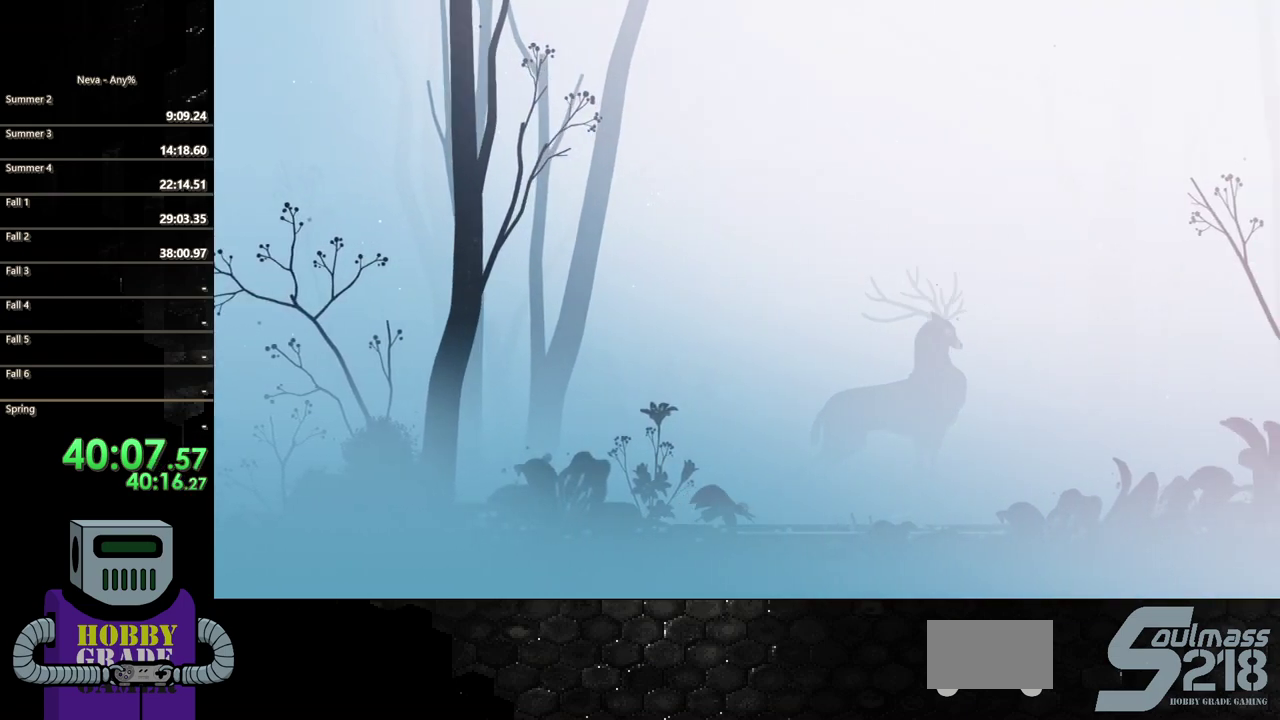
{"buttons": ["CIRCLE", "DPAD_RIGHT"], "events": [[83, "CIRCLE", "down"], [200, "CIRCLE", "up"], [300, "CIRCLE", "down"], [400, "CIRCLE", "up"], [483, "CIRCLE", "down"]]}
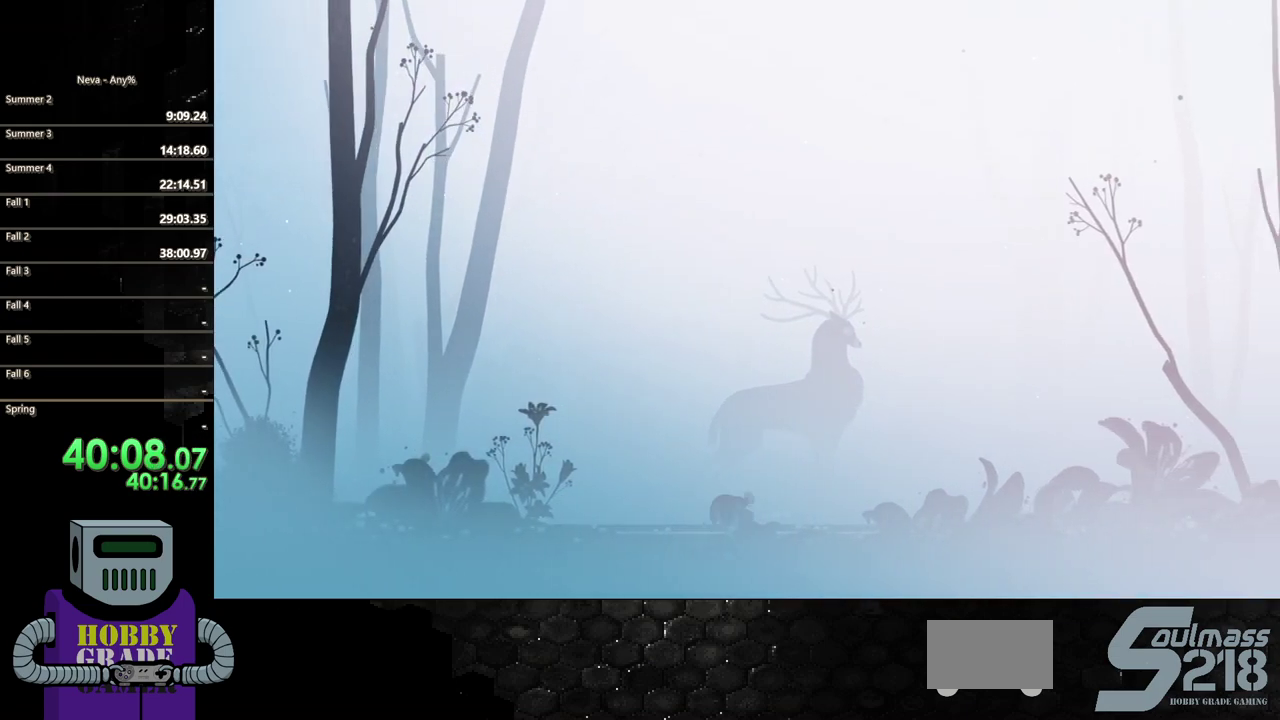
{"buttons": ["CIRCLE", "DPAD_RIGHT"], "events": [[83, "CIRCLE", "up"], [167, "CIRCLE", "down"], [300, "CIRCLE", "up"], [417, "CIRCLE", "down"]]}
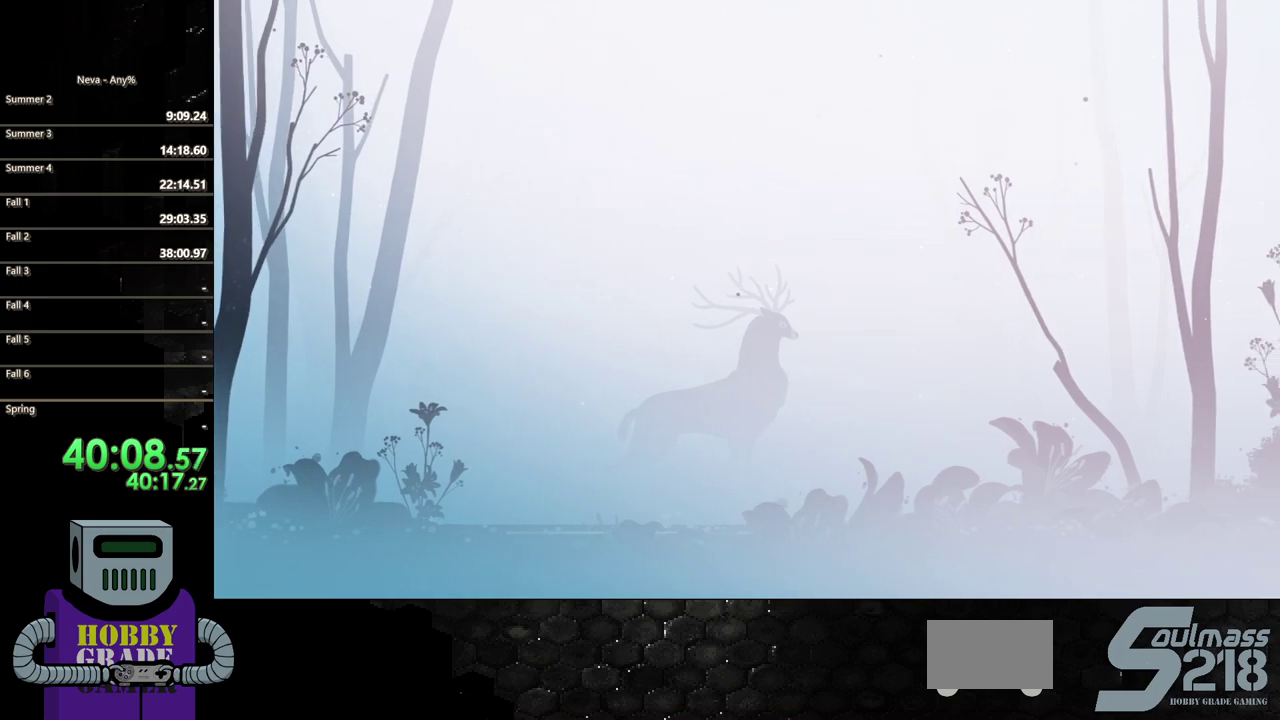
{"buttons": ["CIRCLE", "DPAD_RIGHT"], "events": [[33, "CIRCLE", "up"], [100, "CIRCLE", "down"], [200, "CIRCLE", "up"], [300, "CIRCLE", "down"], [383, "CIRCLE", "up"], [500, "CIRCLE", "down"]]}
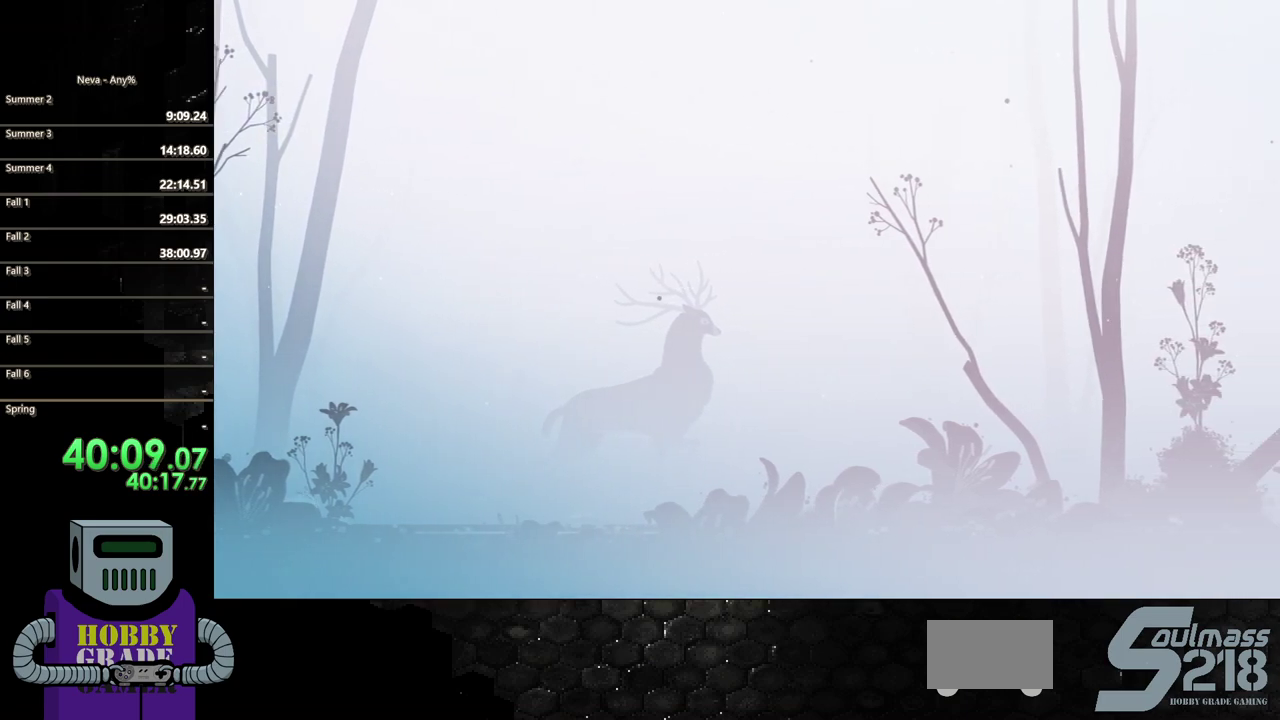
{"buttons": ["DPAD_RIGHT"], "events": [[117, "CIRCLE", "up"], [167, "CIRCLE", "down"], [283, "CIRCLE", "up"], [367, "CIRCLE", "down"], [483, "CIRCLE", "up"]]}
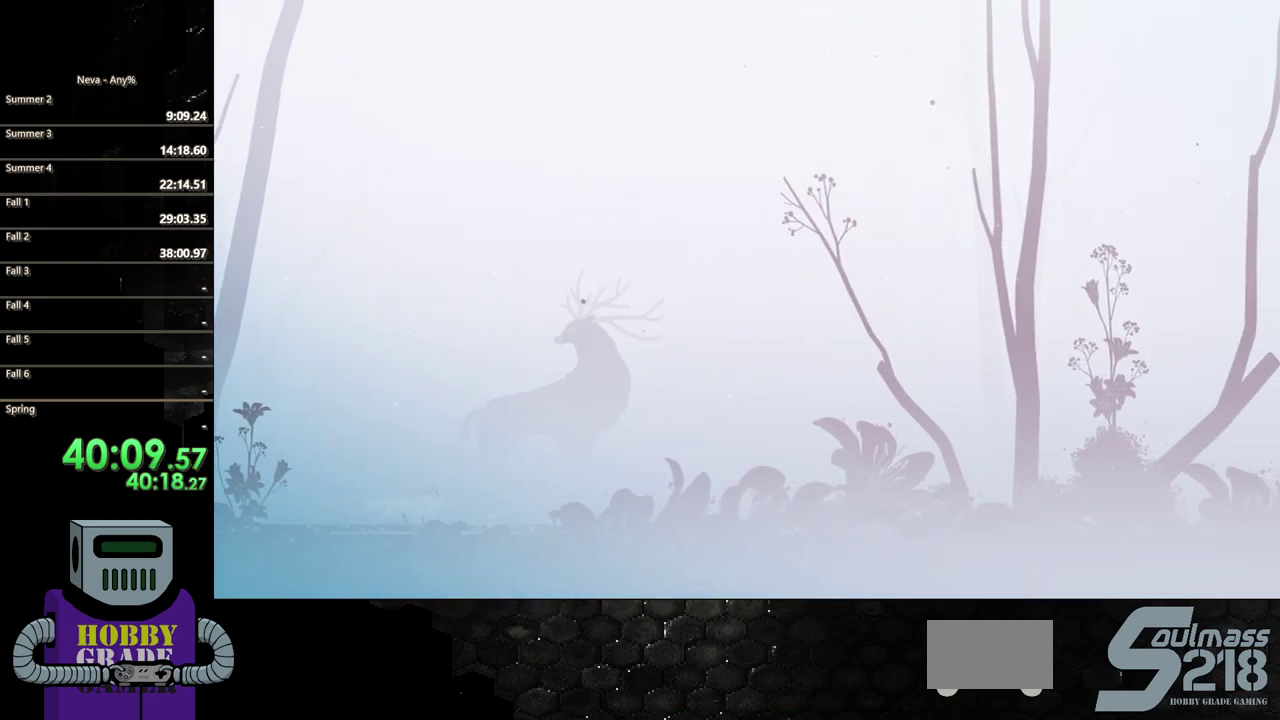
{"buttons": ["CIRCLE", "DPAD_RIGHT"], "events": [[50, "CIRCLE", "down"], [150, "CIRCLE", "up"], [250, "CIRCLE", "down"], [383, "CIRCLE", "up"], [450, "CIRCLE", "down"]]}
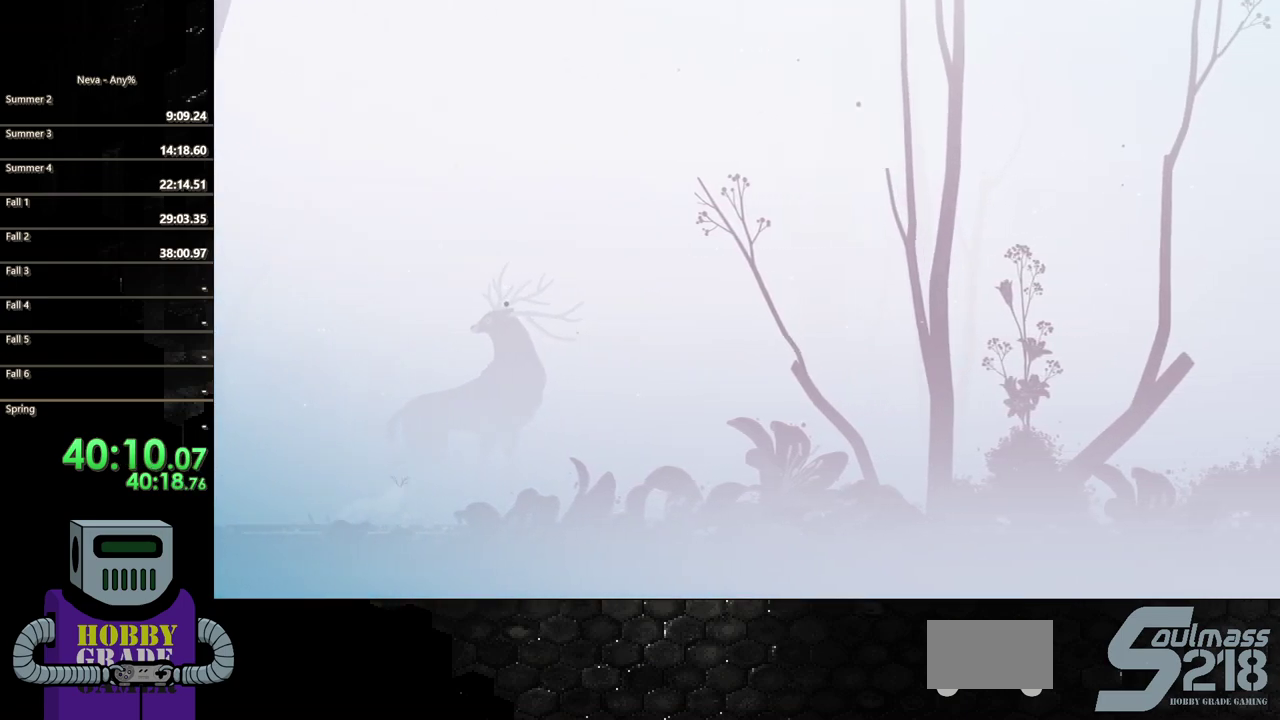
{"buttons": ["CIRCLE", "DPAD_RIGHT"], "events": [[67, "CIRCLE", "up"], [133, "CIRCLE", "down"], [233, "CIRCLE", "up"], [317, "CIRCLE", "down"], [433, "CIRCLE", "up"], [500, "CIRCLE", "down"]]}
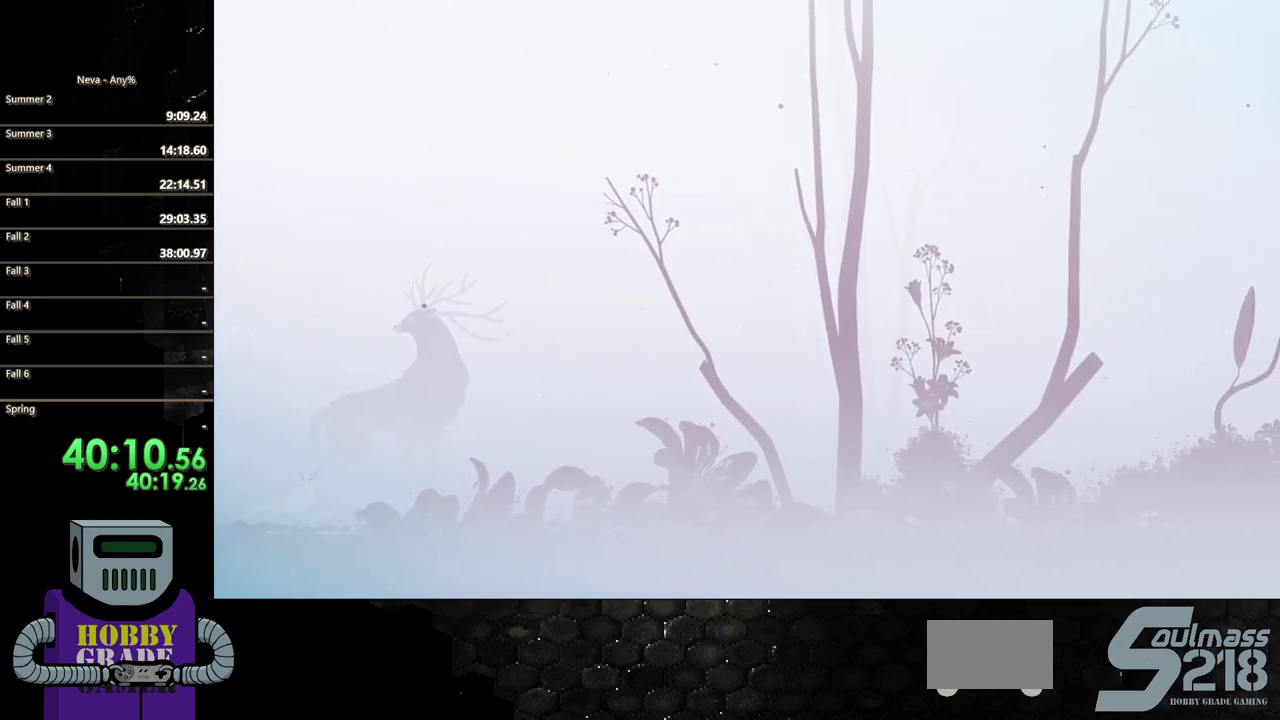
{"buttons": ["DPAD_RIGHT"], "events": [[117, "CIRCLE", "up"], [200, "CIRCLE", "down"], [317, "CIRCLE", "up"], [400, "CIRCLE", "down"], [500, "CIRCLE", "up"]]}
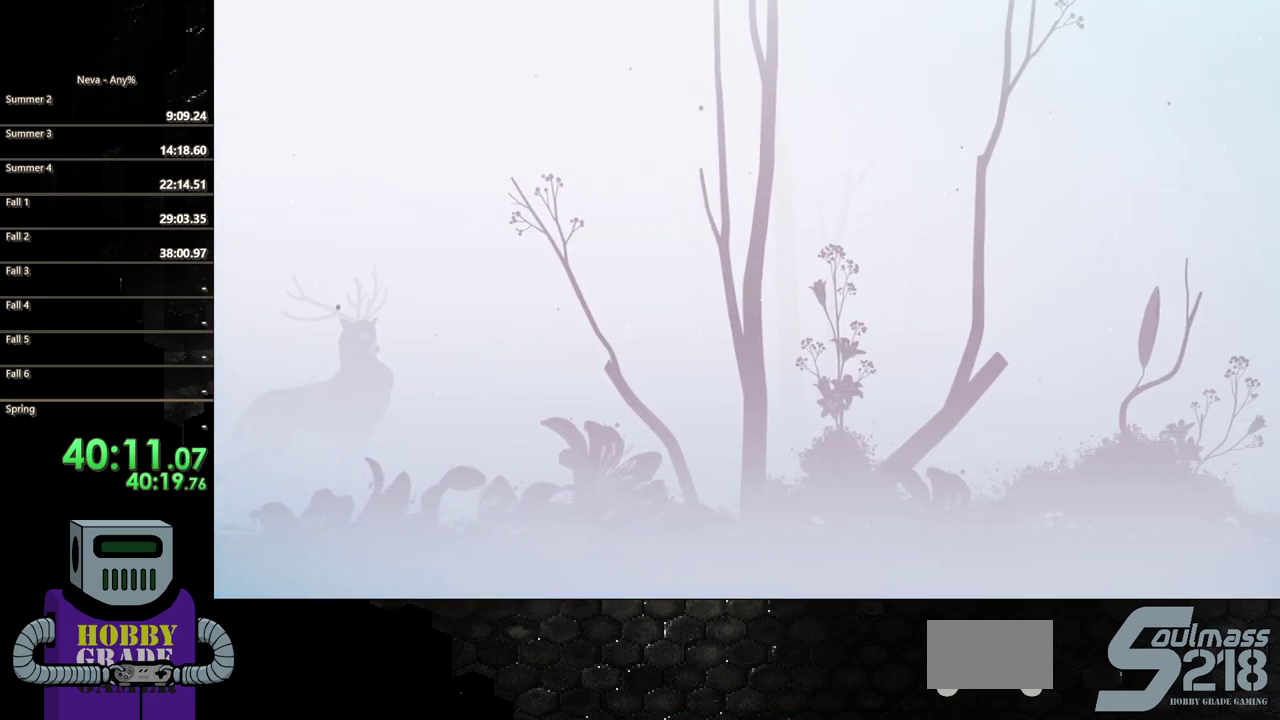
{"buttons": ["CIRCLE", "DPAD_RIGHT"], "events": [[100, "CIRCLE", "down"], [350, "CIRCLE", "up"], [433, "CIRCLE", "down"]]}
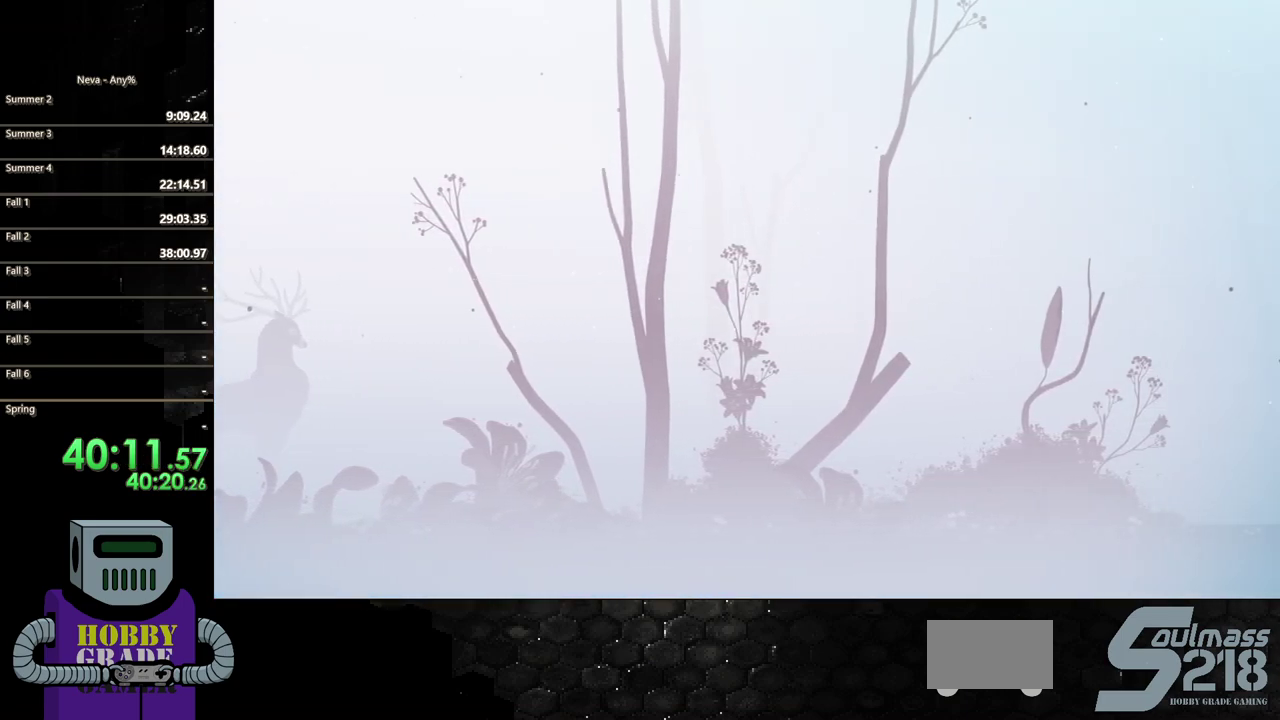
{"buttons": ["CIRCLE", "DPAD_RIGHT"], "events": [[33, "CIRCLE", "up"], [117, "CIRCLE", "down"], [233, "CIRCLE", "up"], [333, "CIRCLE", "down"], [400, "CIRCLE", "up"], [500, "CIRCLE", "down"]]}